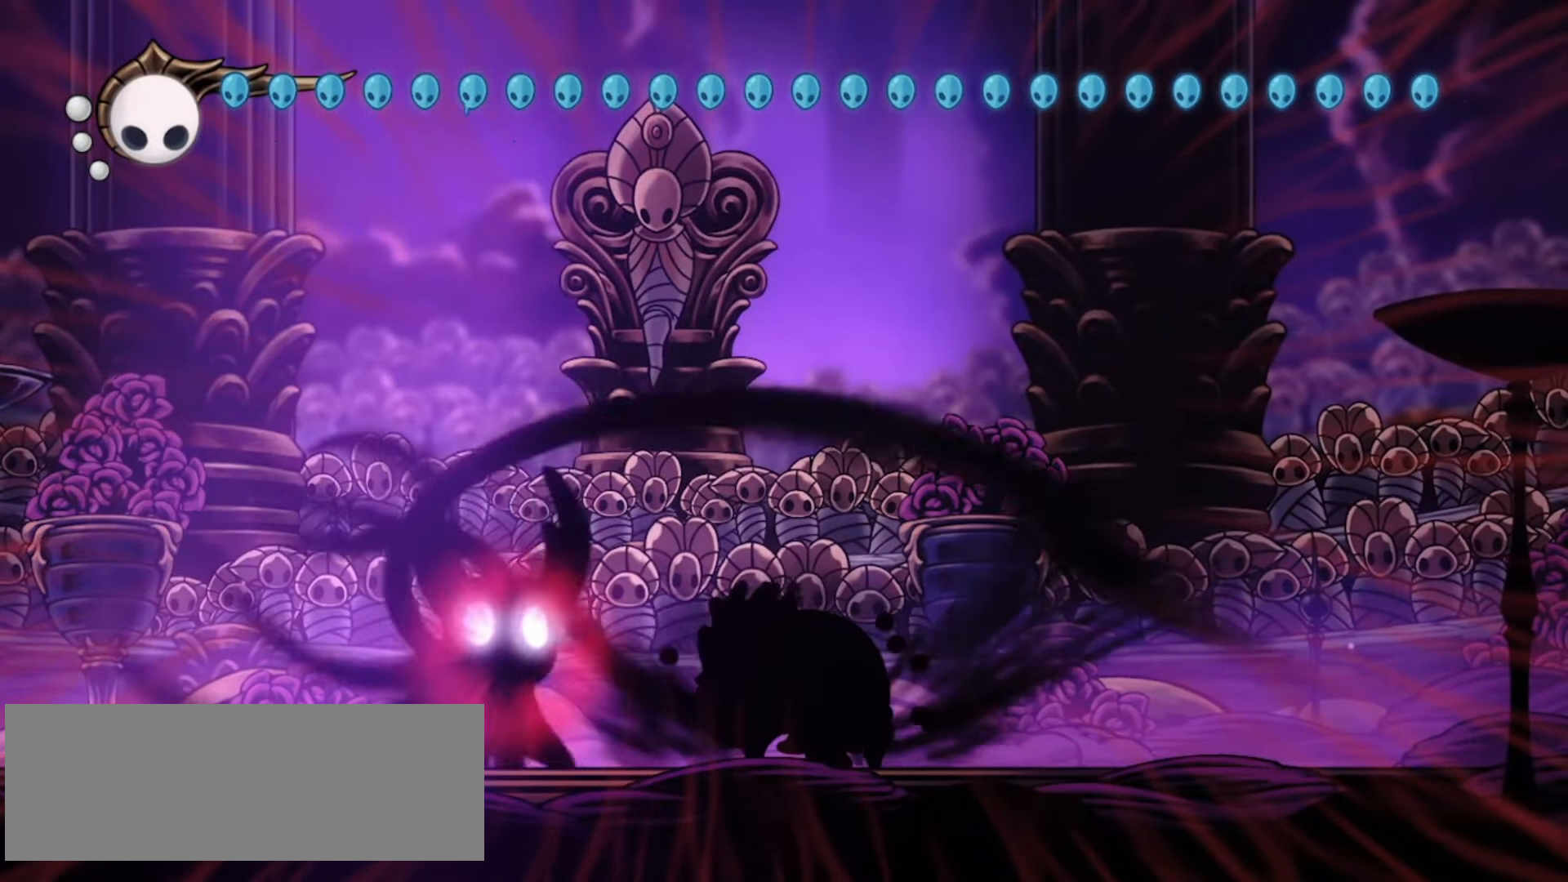
Gameplay with keyboard; each line is a JSON object with the keys held at the frame after it. "events" lists presses ("down") and releases ("up") of "a", "c", "d", "down", "f", "i", "left", "right", "s", "up", "x" and "z" between this image and that frame as [ms after this image, input, new state], when the widget could be followed in between. No other keys are recorded. Mouse input is not recorded.
{"keys": ["x"], "events": []}
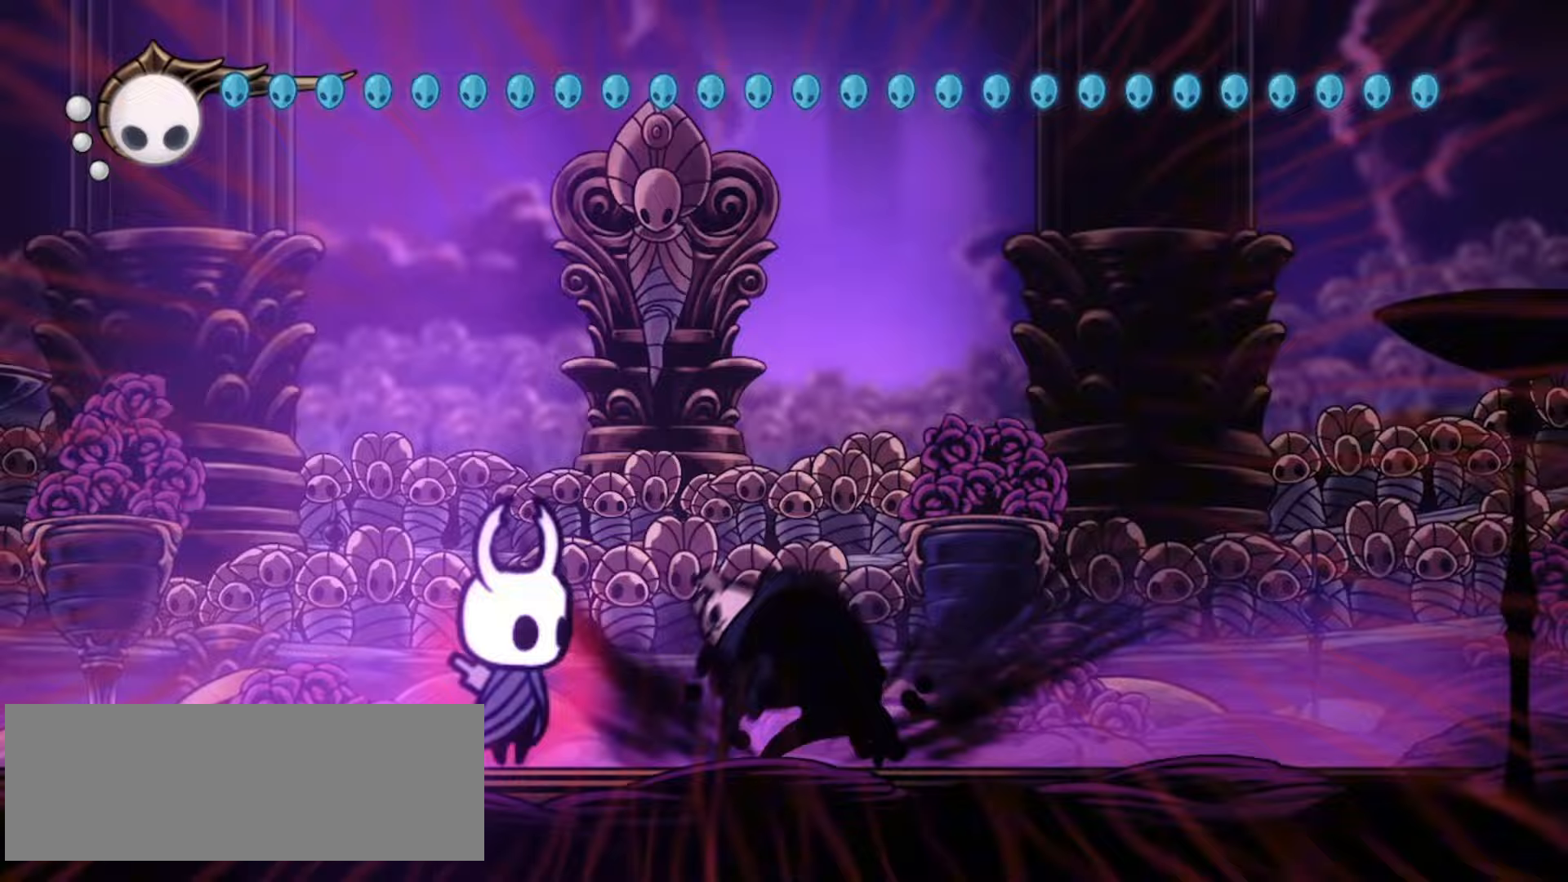
{"keys": ["x"], "events": []}
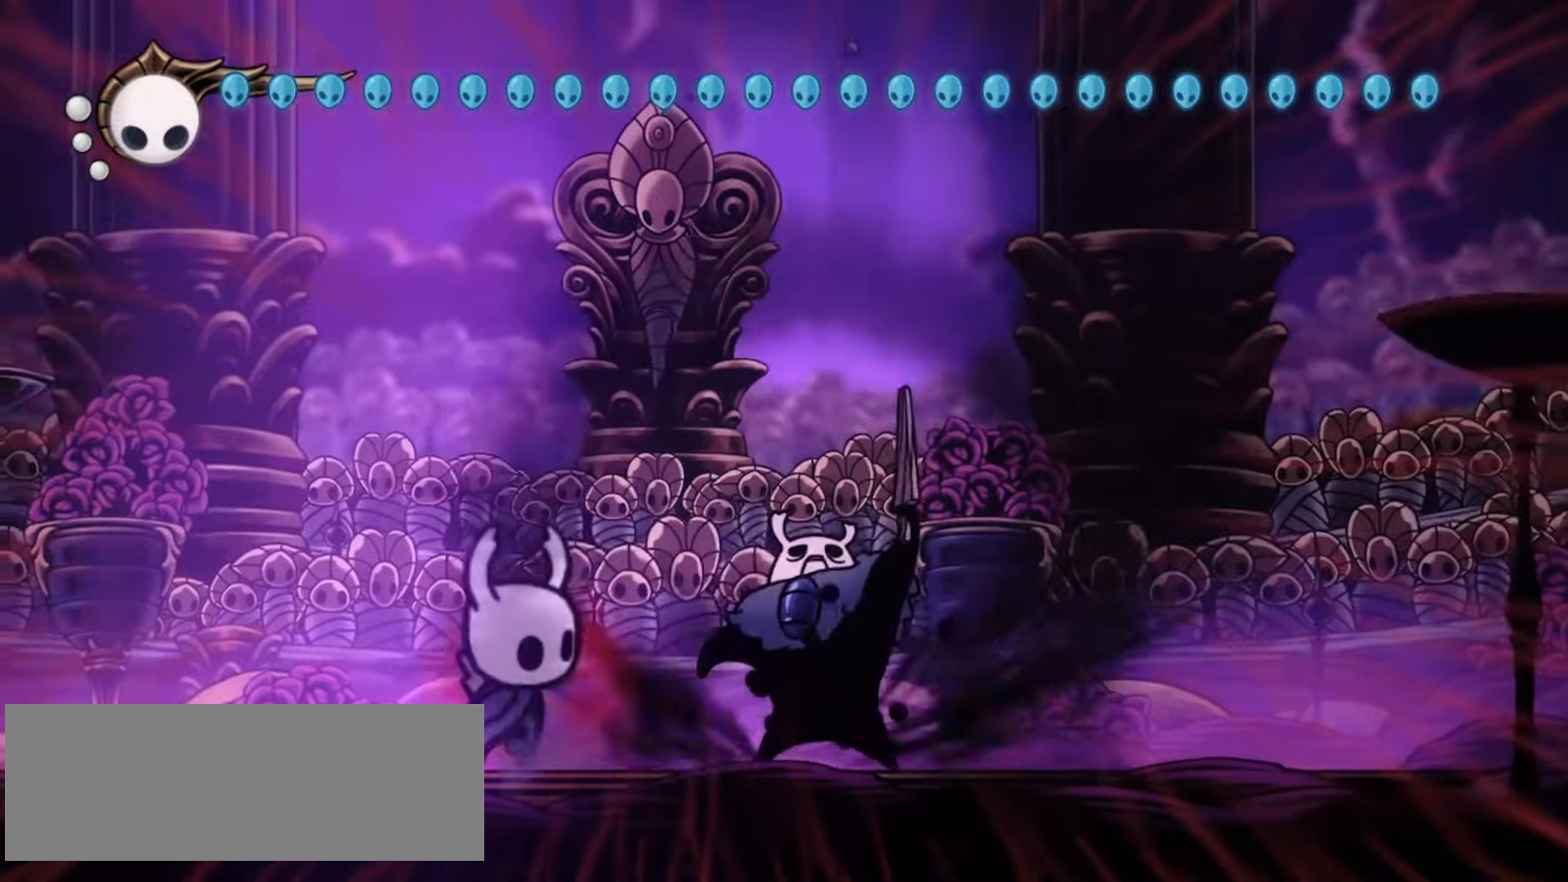
{"keys": ["x"], "events": []}
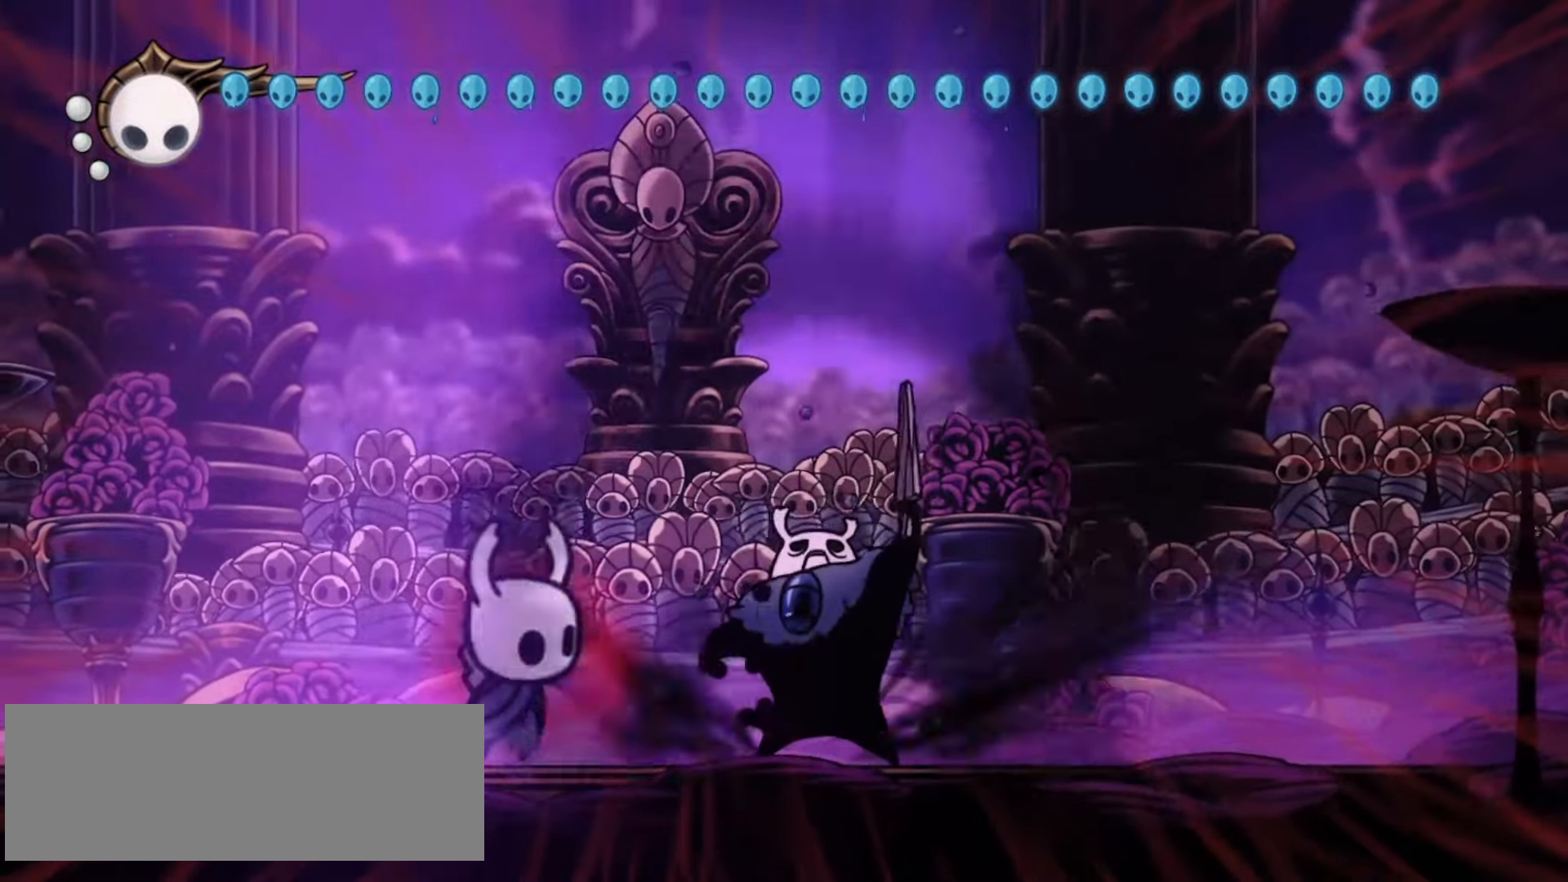
{"keys": ["x"], "events": []}
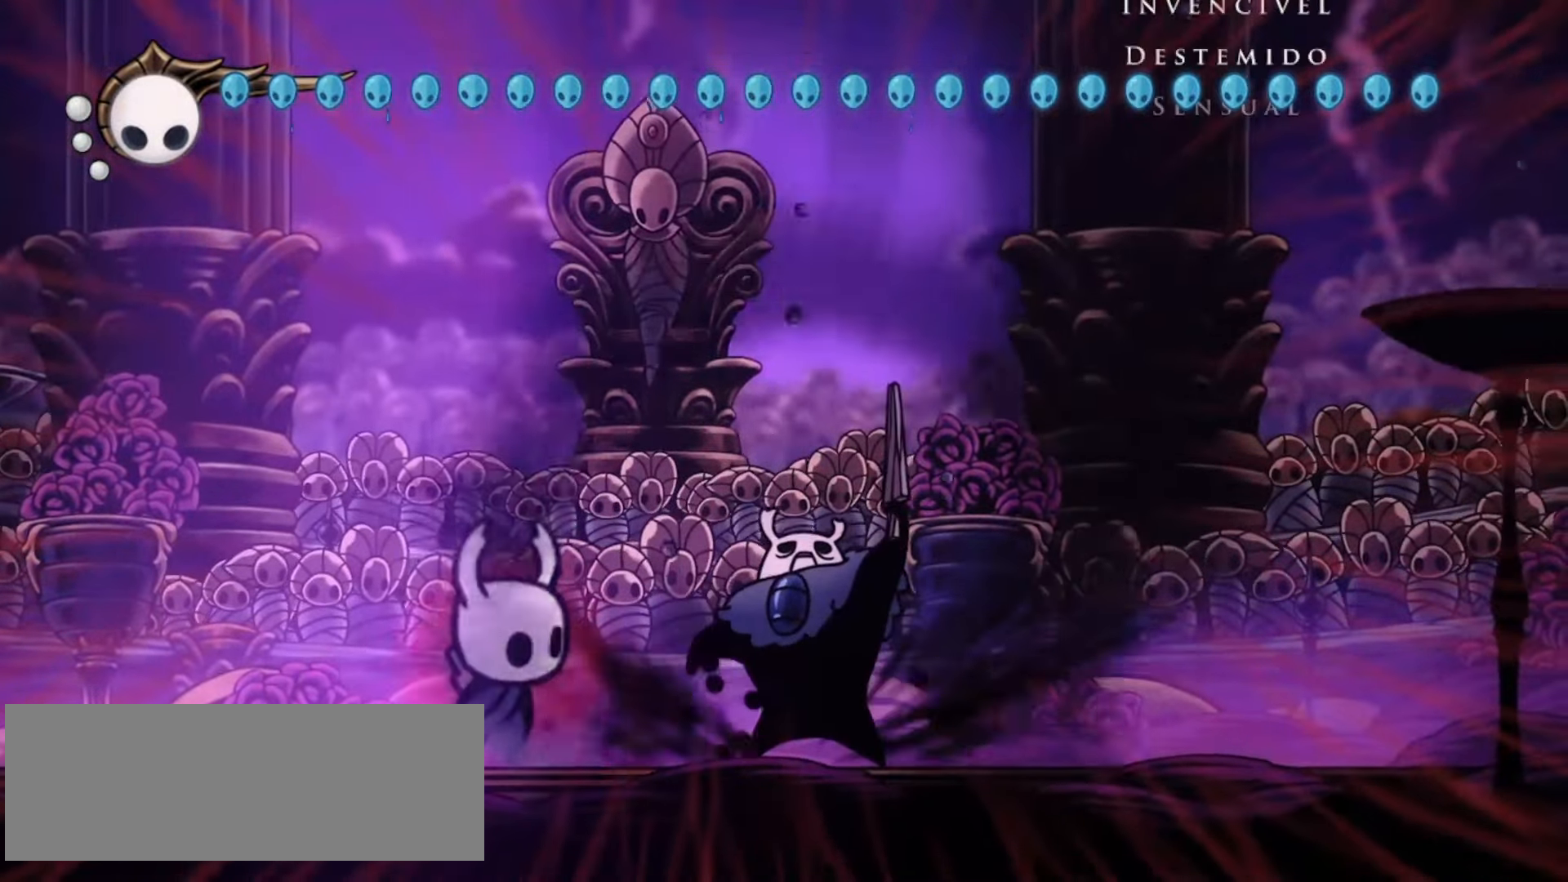
{"keys": ["x"], "events": []}
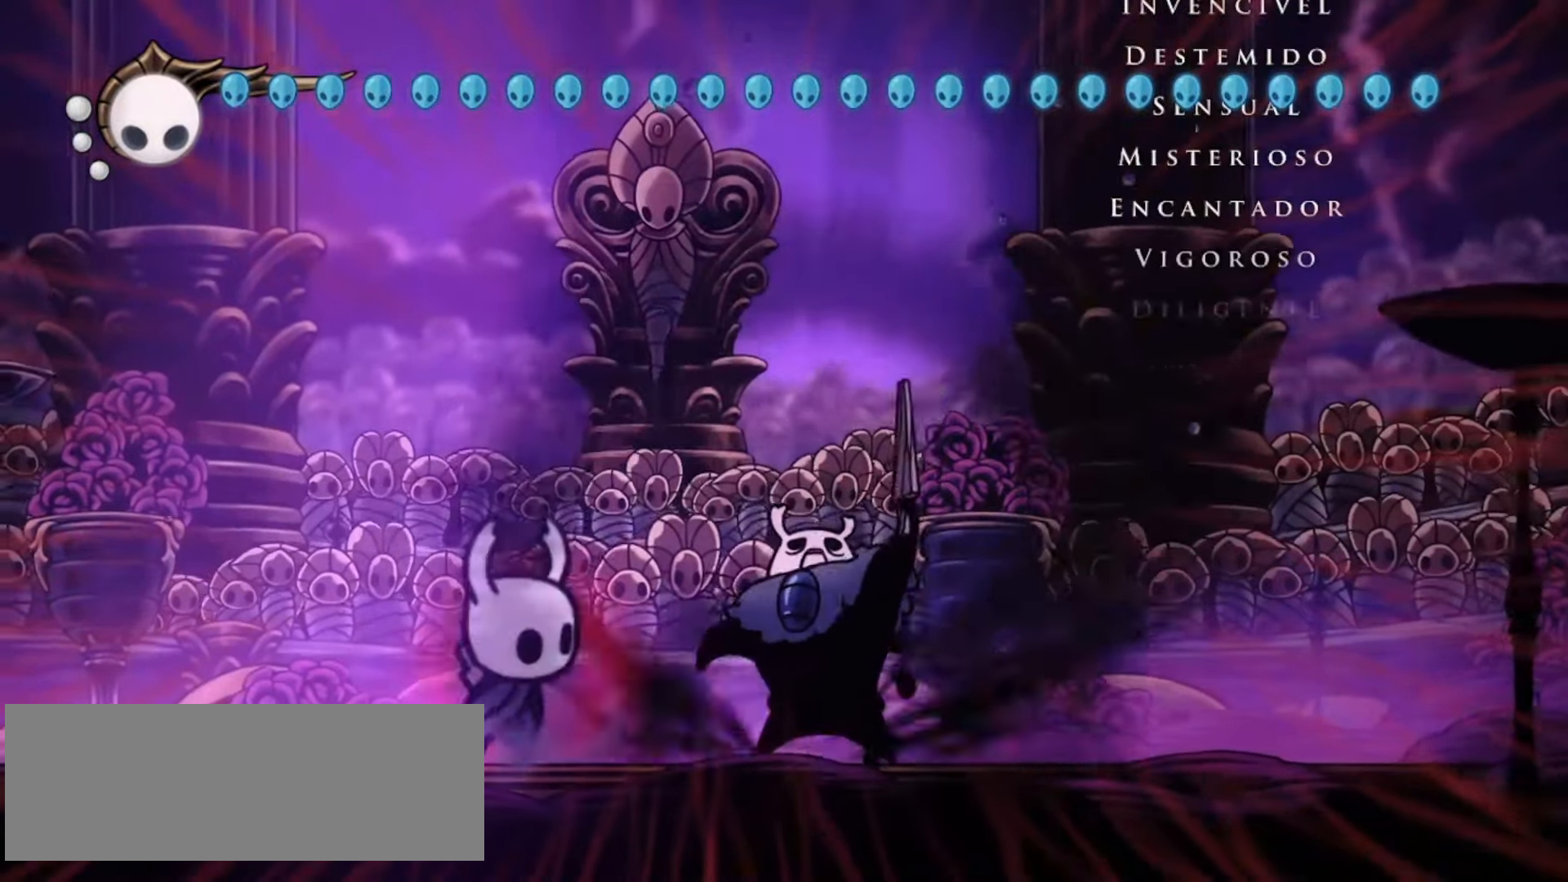
{"keys": ["x"], "events": []}
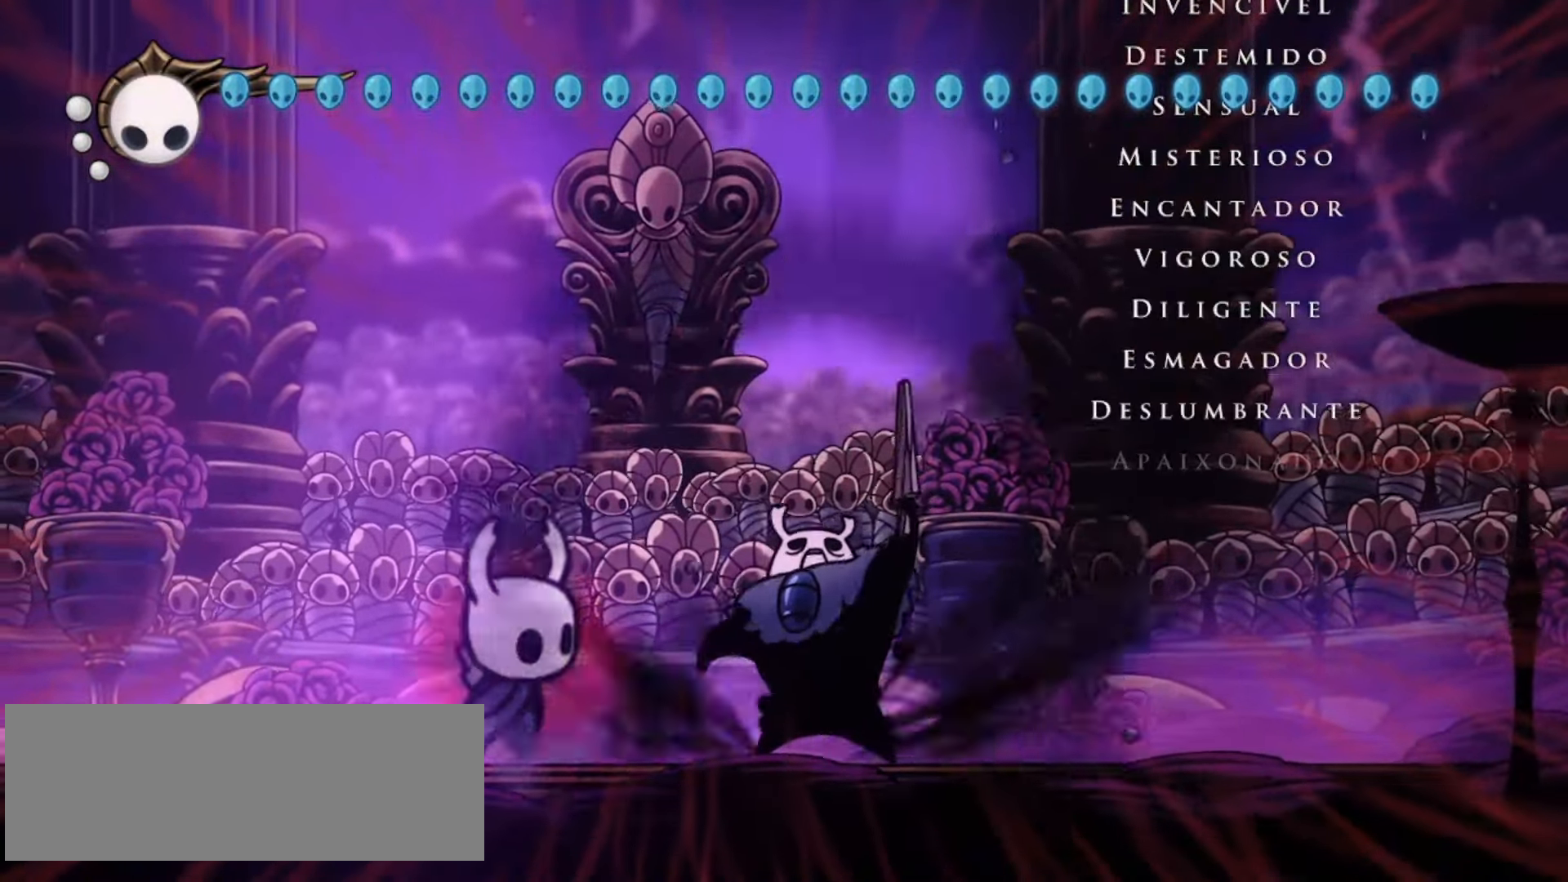
{"keys": ["x"], "events": []}
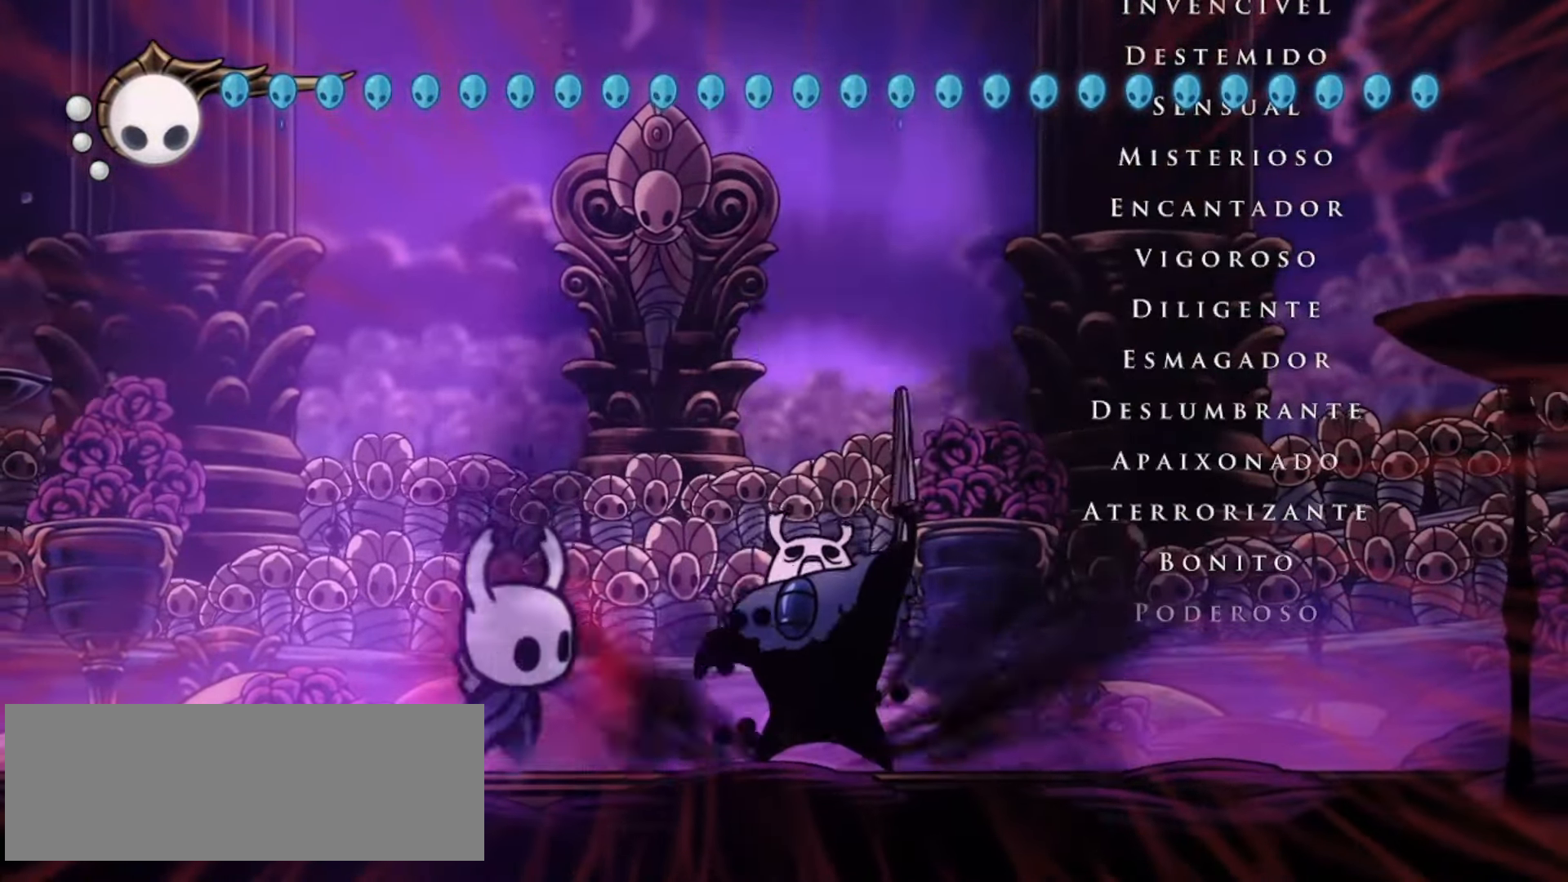
{"keys": ["x"], "events": []}
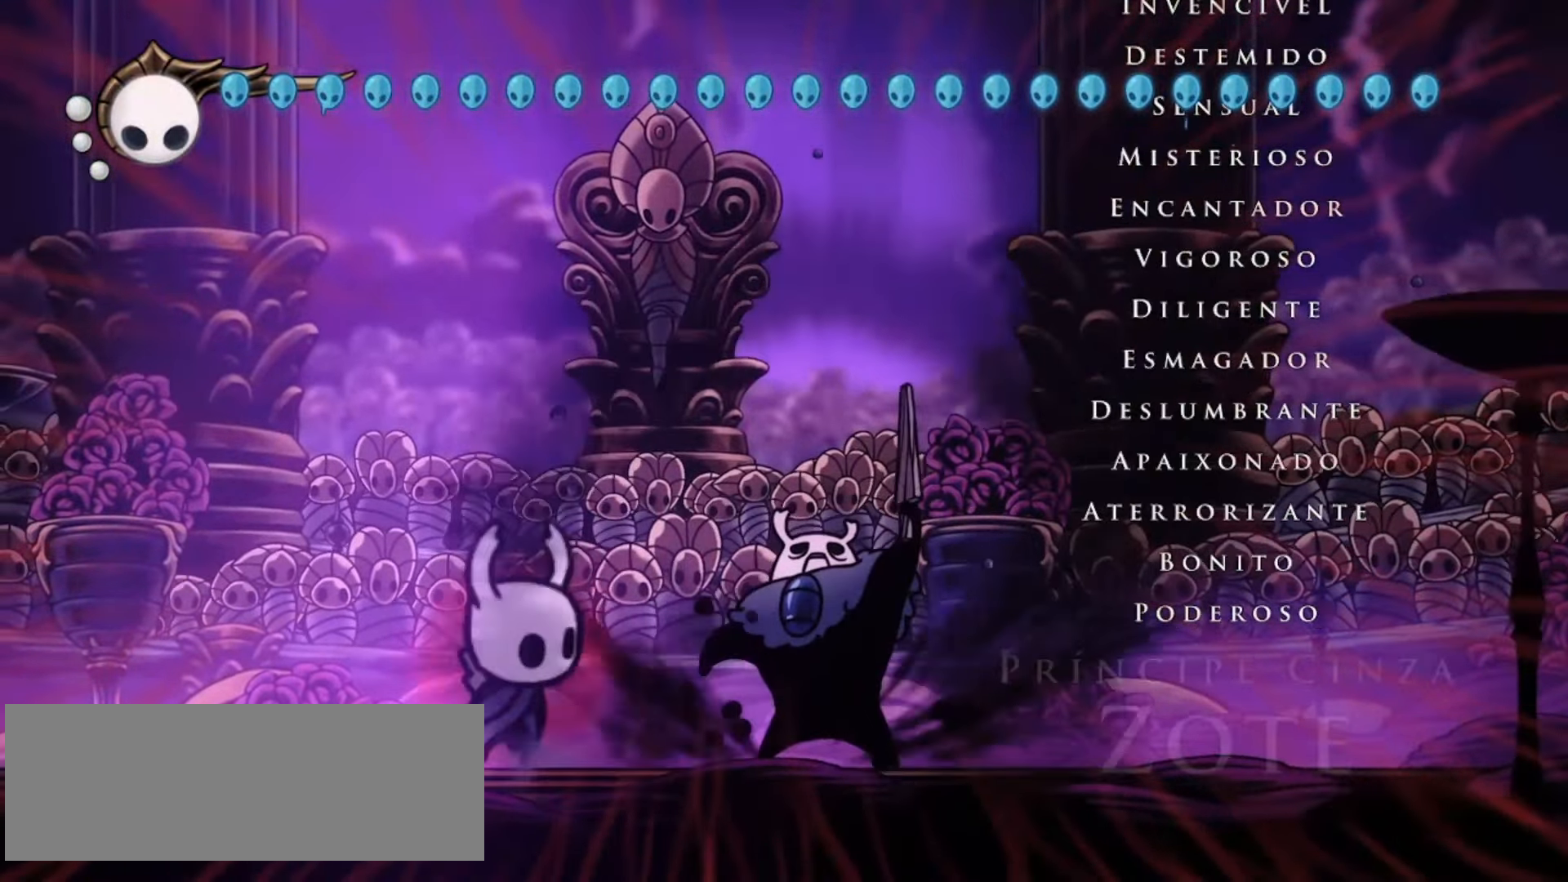
{"keys": ["x"], "events": []}
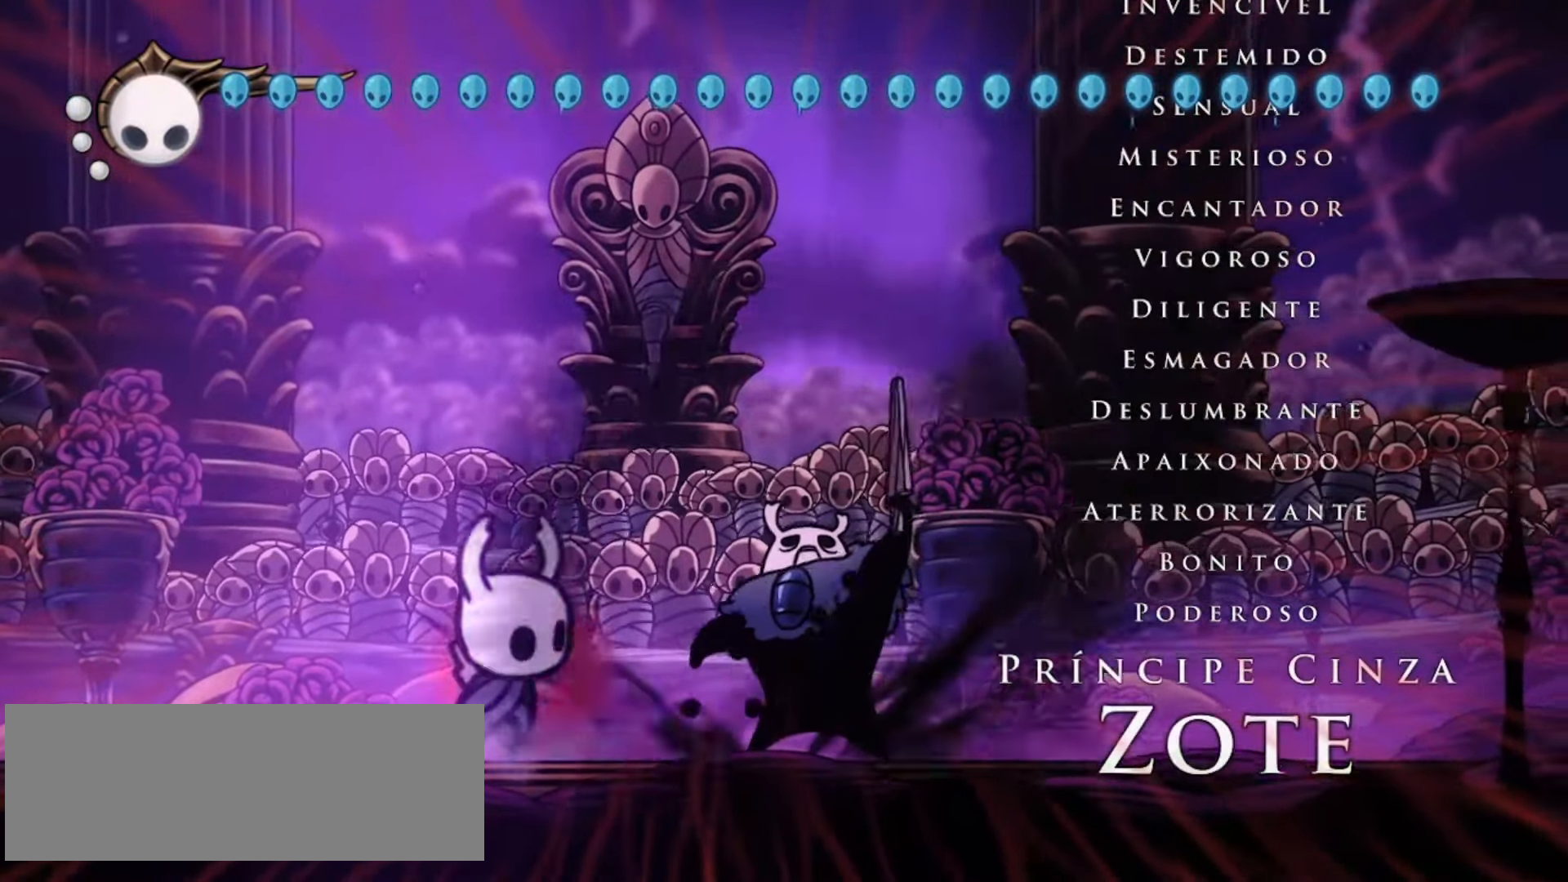
{"keys": ["x"], "events": []}
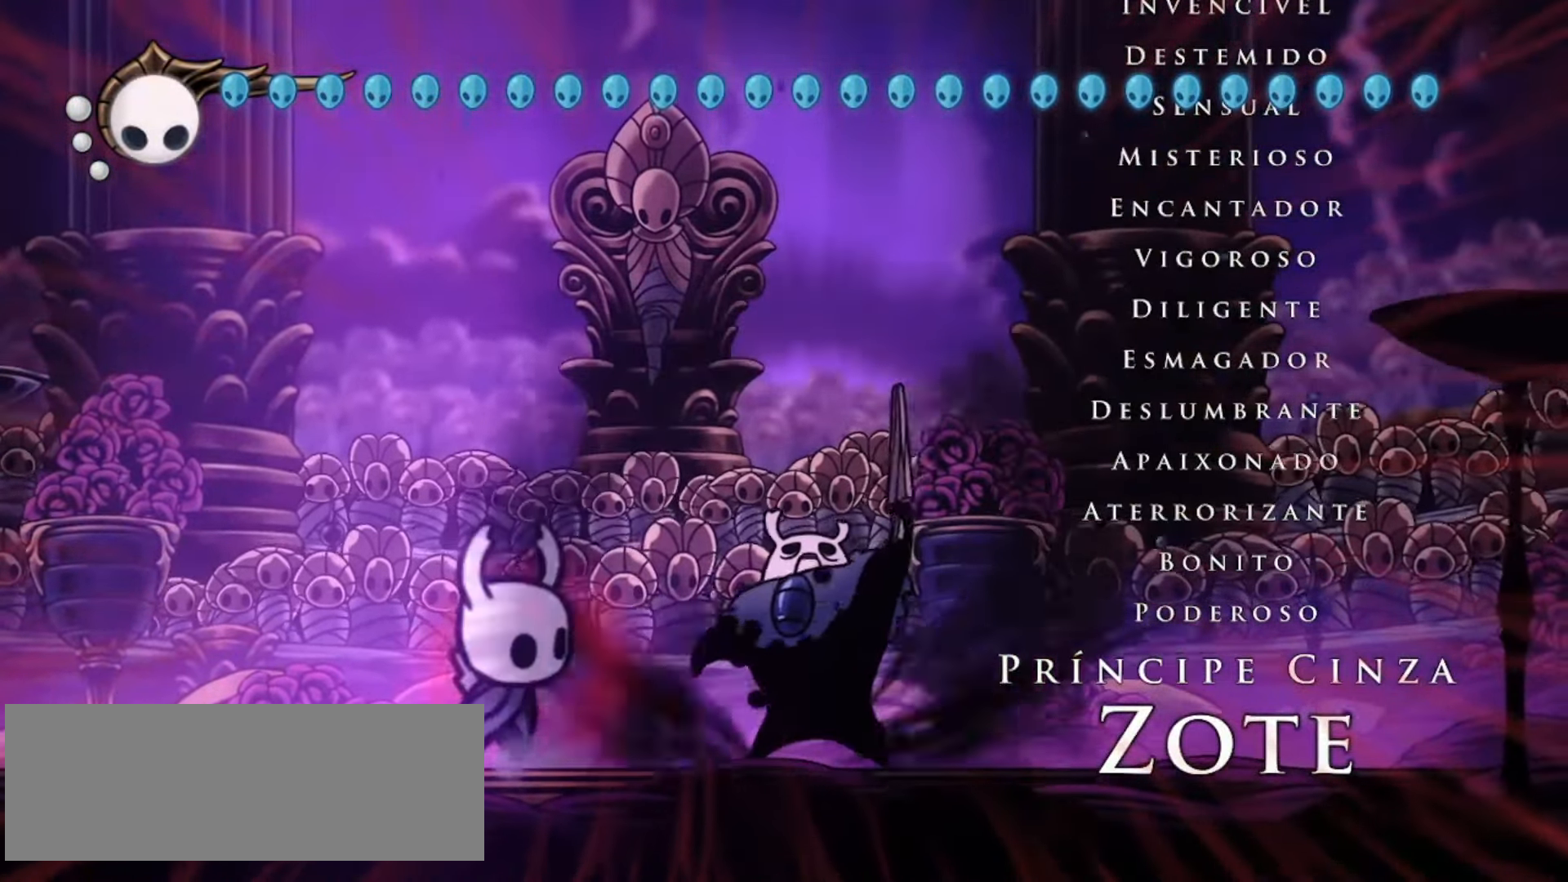
{"keys": ["x"], "events": []}
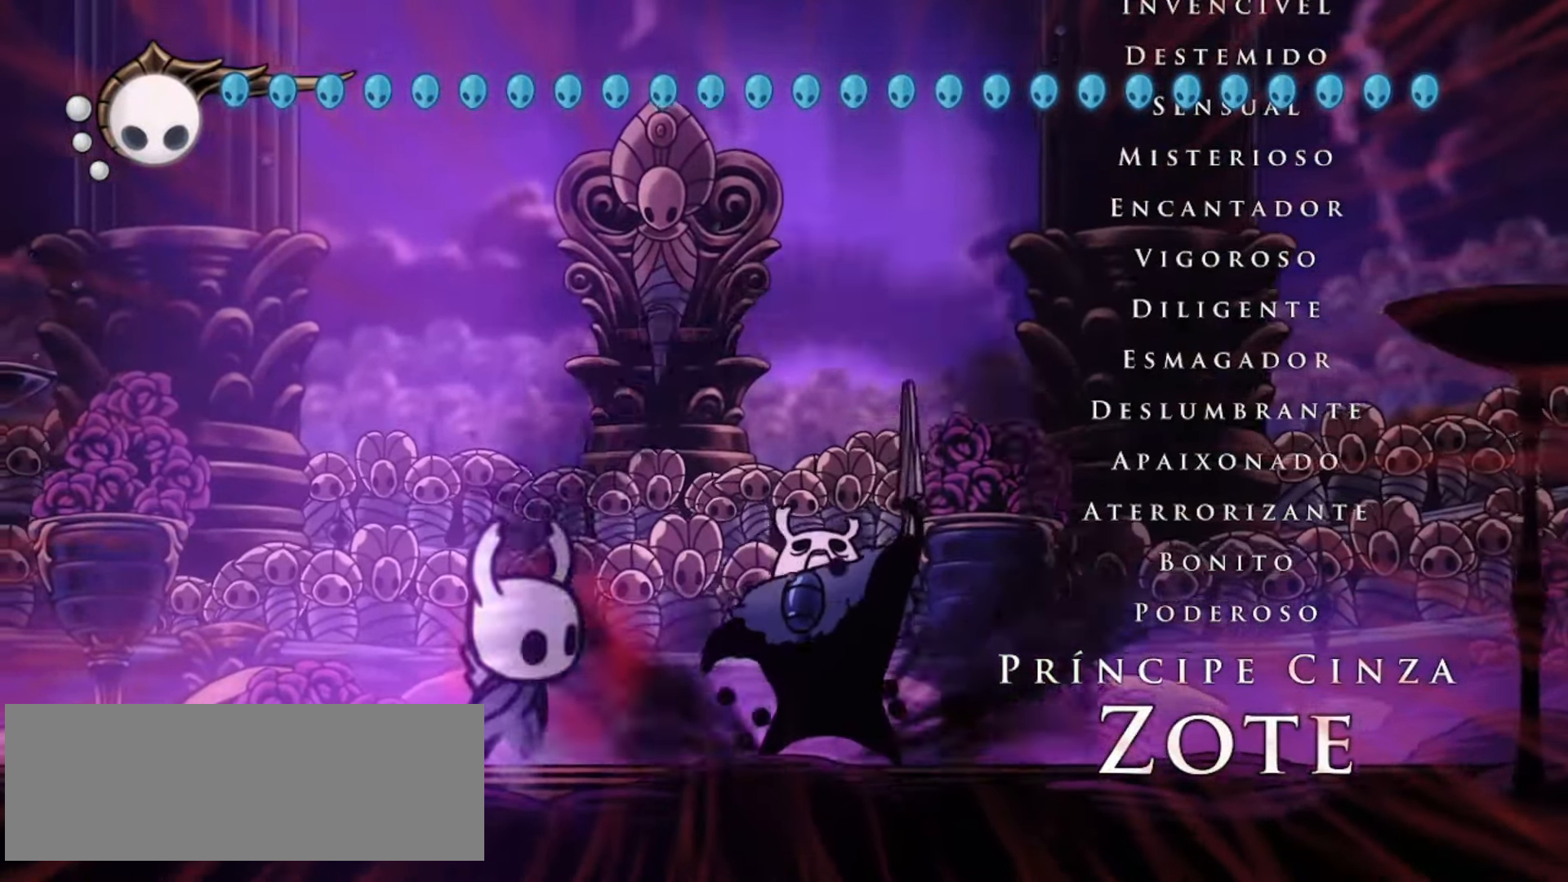
{"keys": ["x"], "events": []}
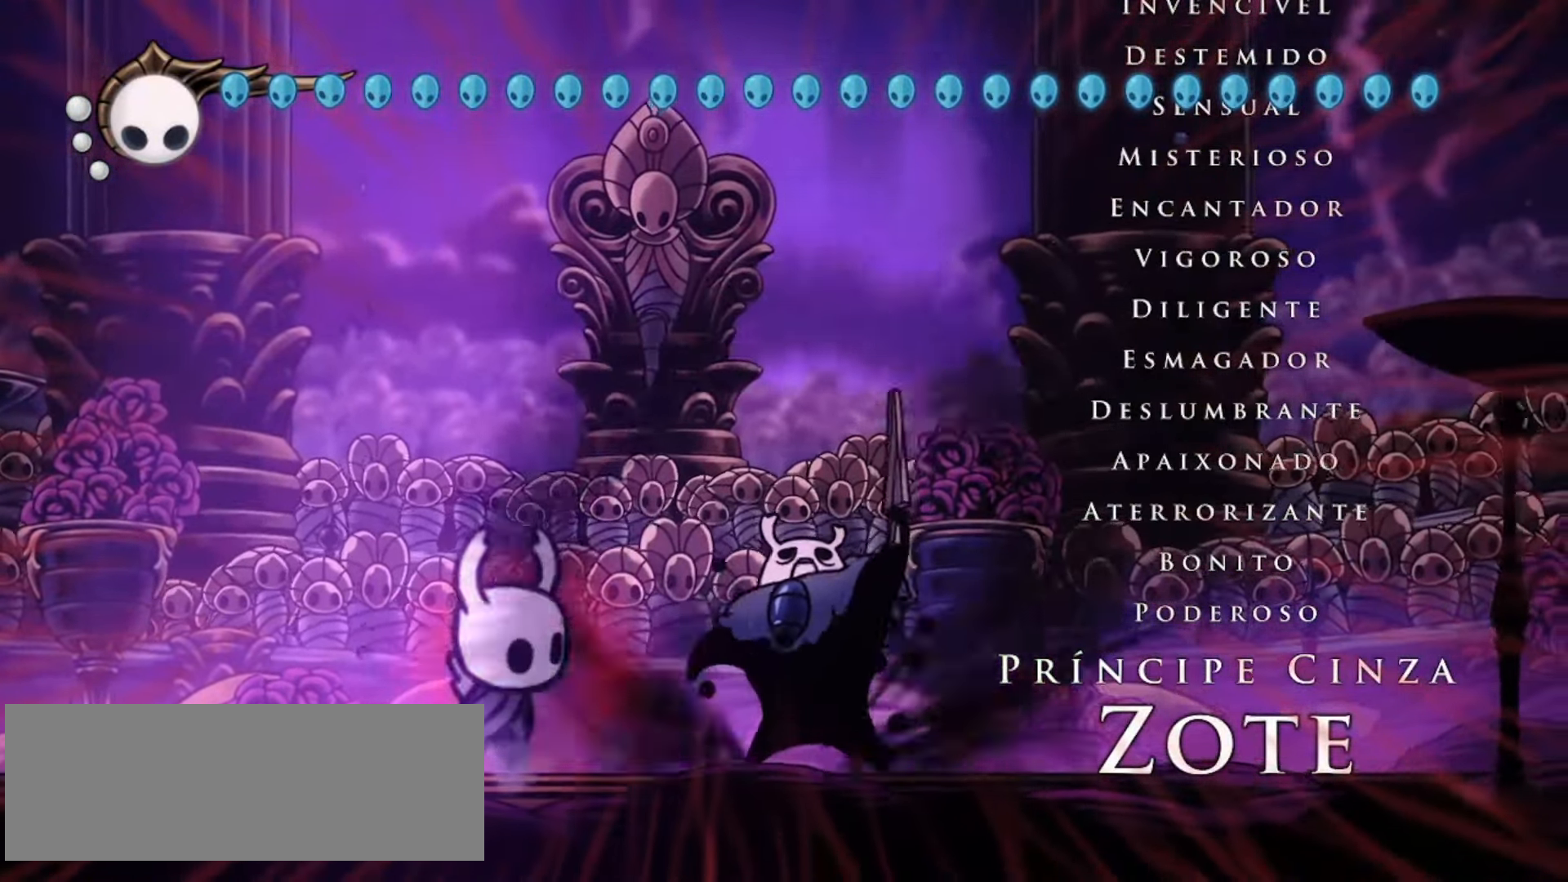
{"keys": ["x"], "events": []}
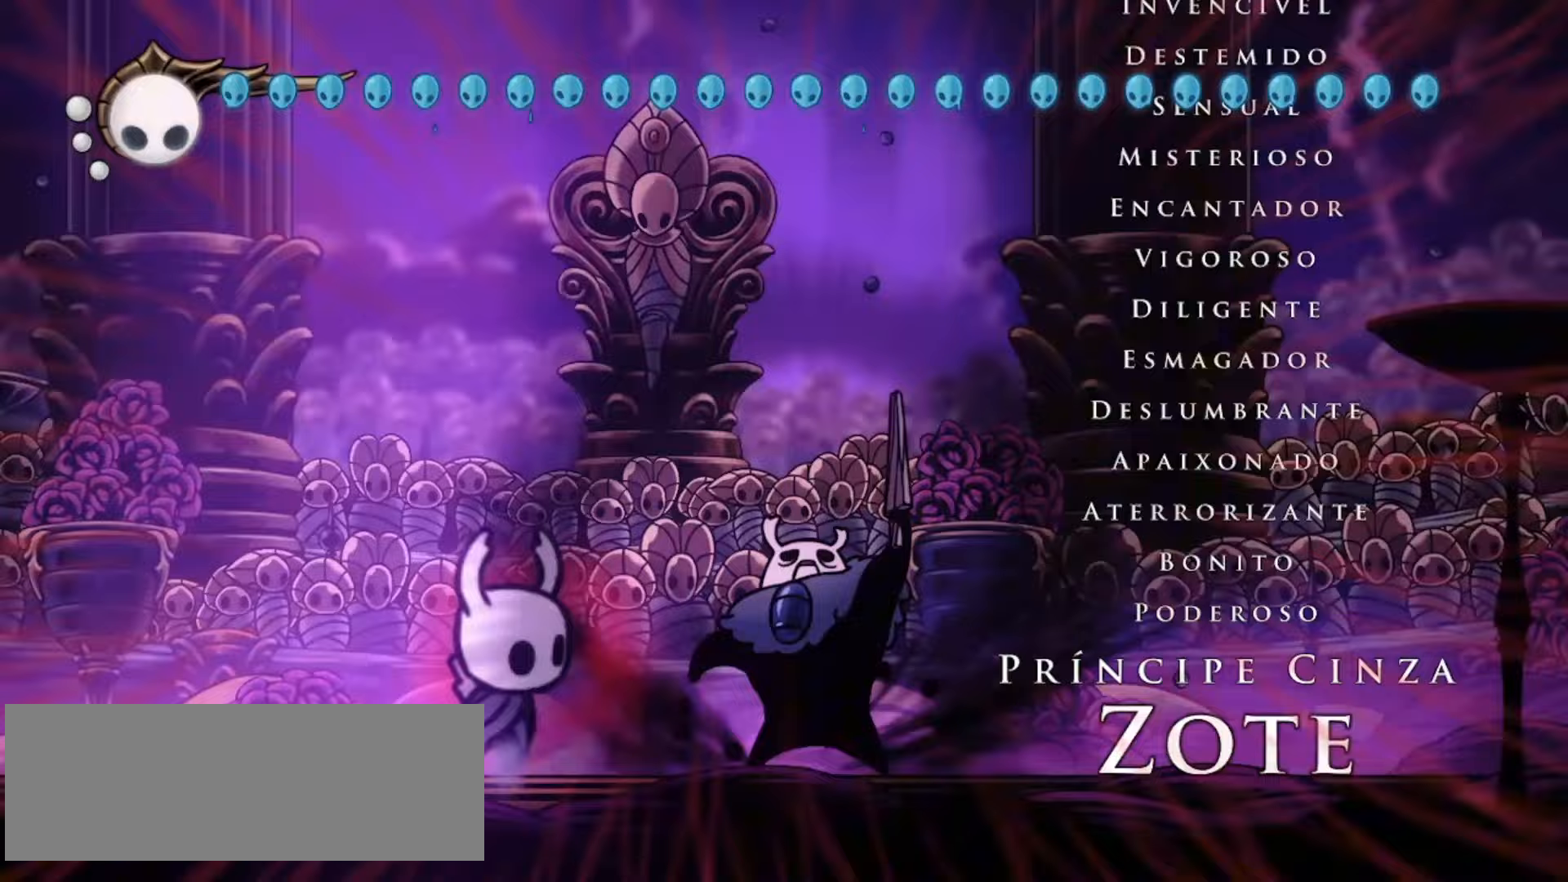
{"keys": ["x"], "events": []}
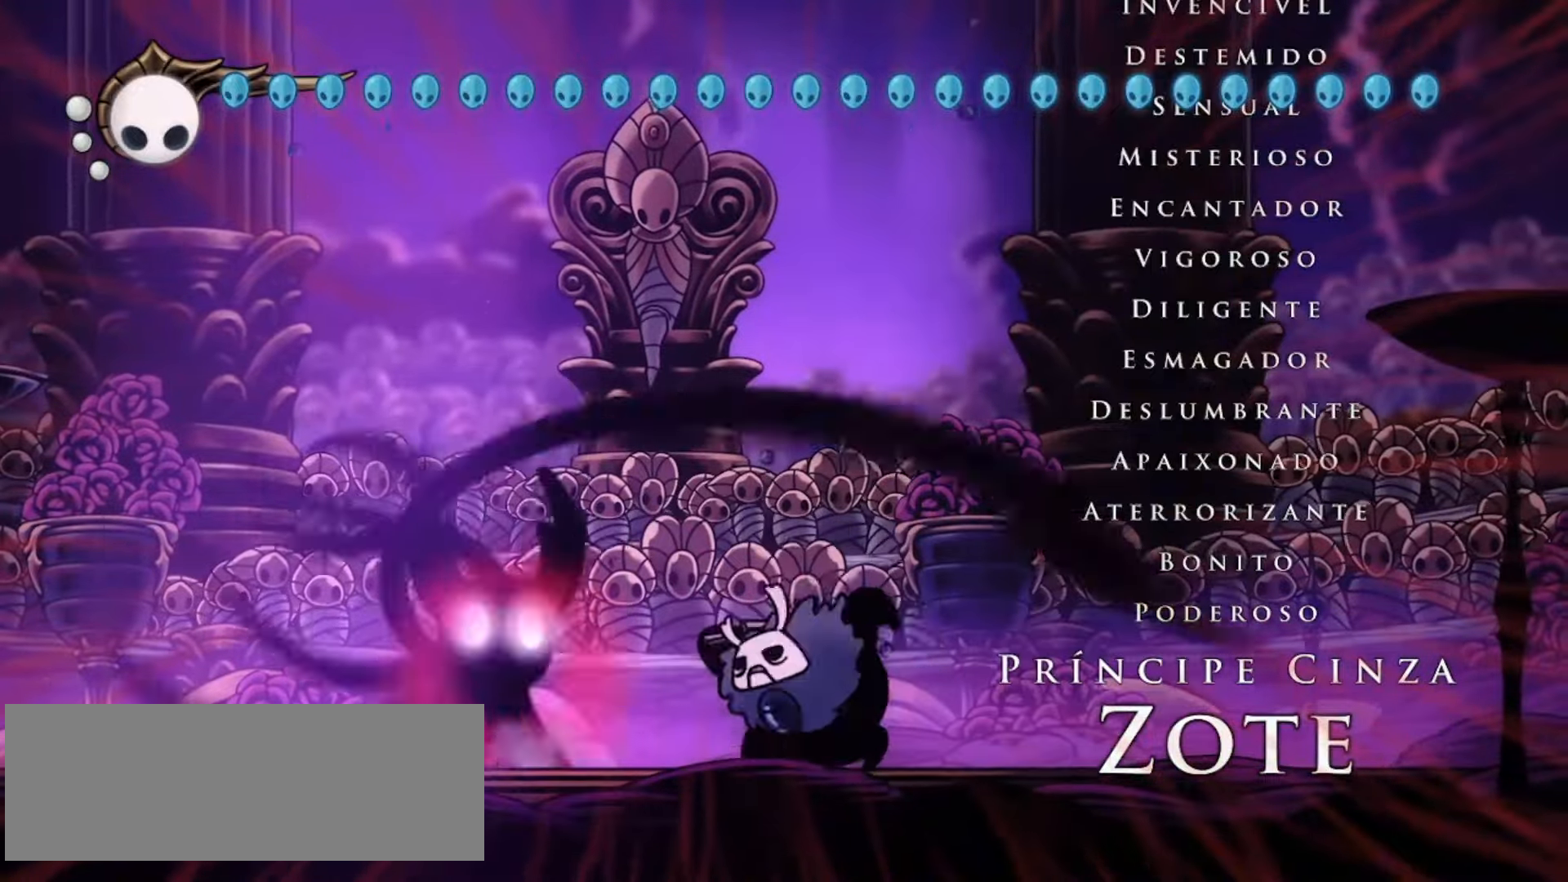
{"keys": ["x"], "events": []}
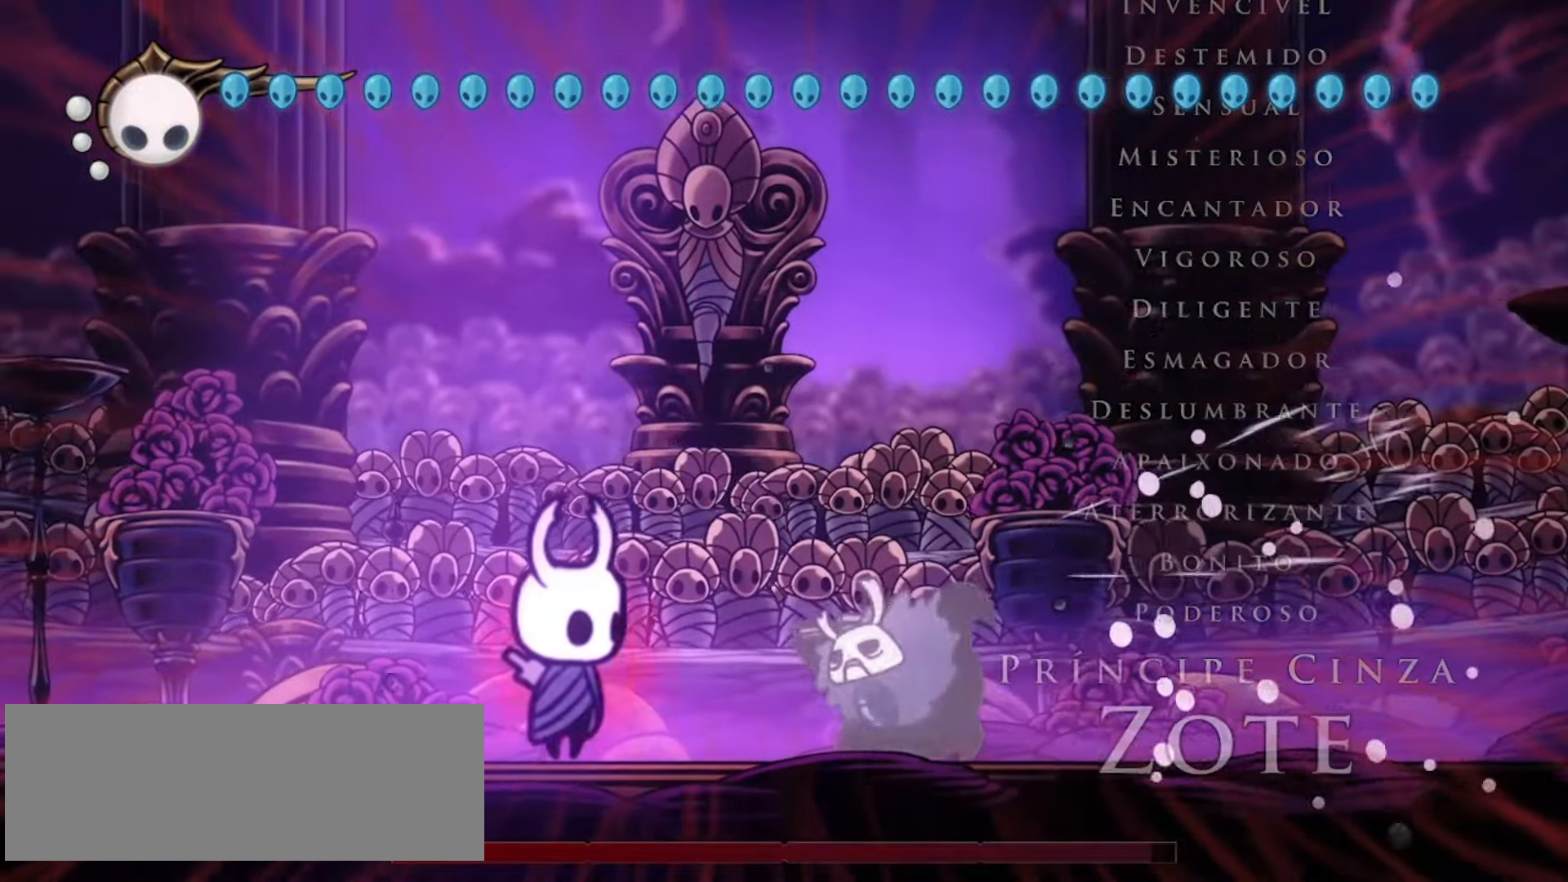
{"keys": ["x"], "events": [[83, "z", "down"], [167, "z", "up"]]}
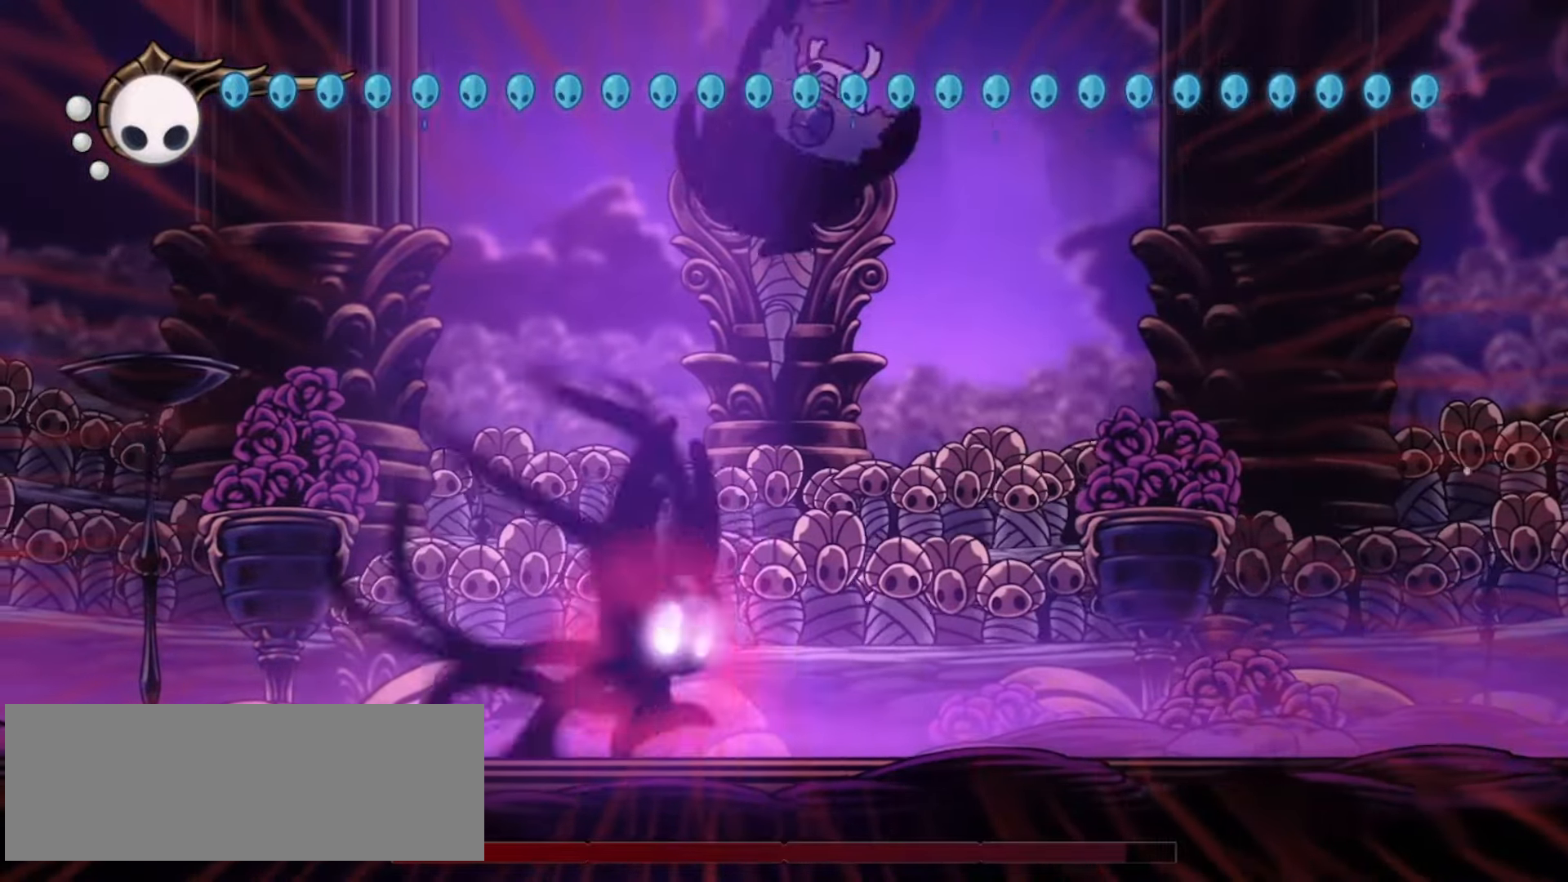
{"keys": ["left", "x"], "events": [[100, "right", "down"], [150, "c", "down"], [233, "c", "up"], [383, "right", "up"], [433, "left", "down"]]}
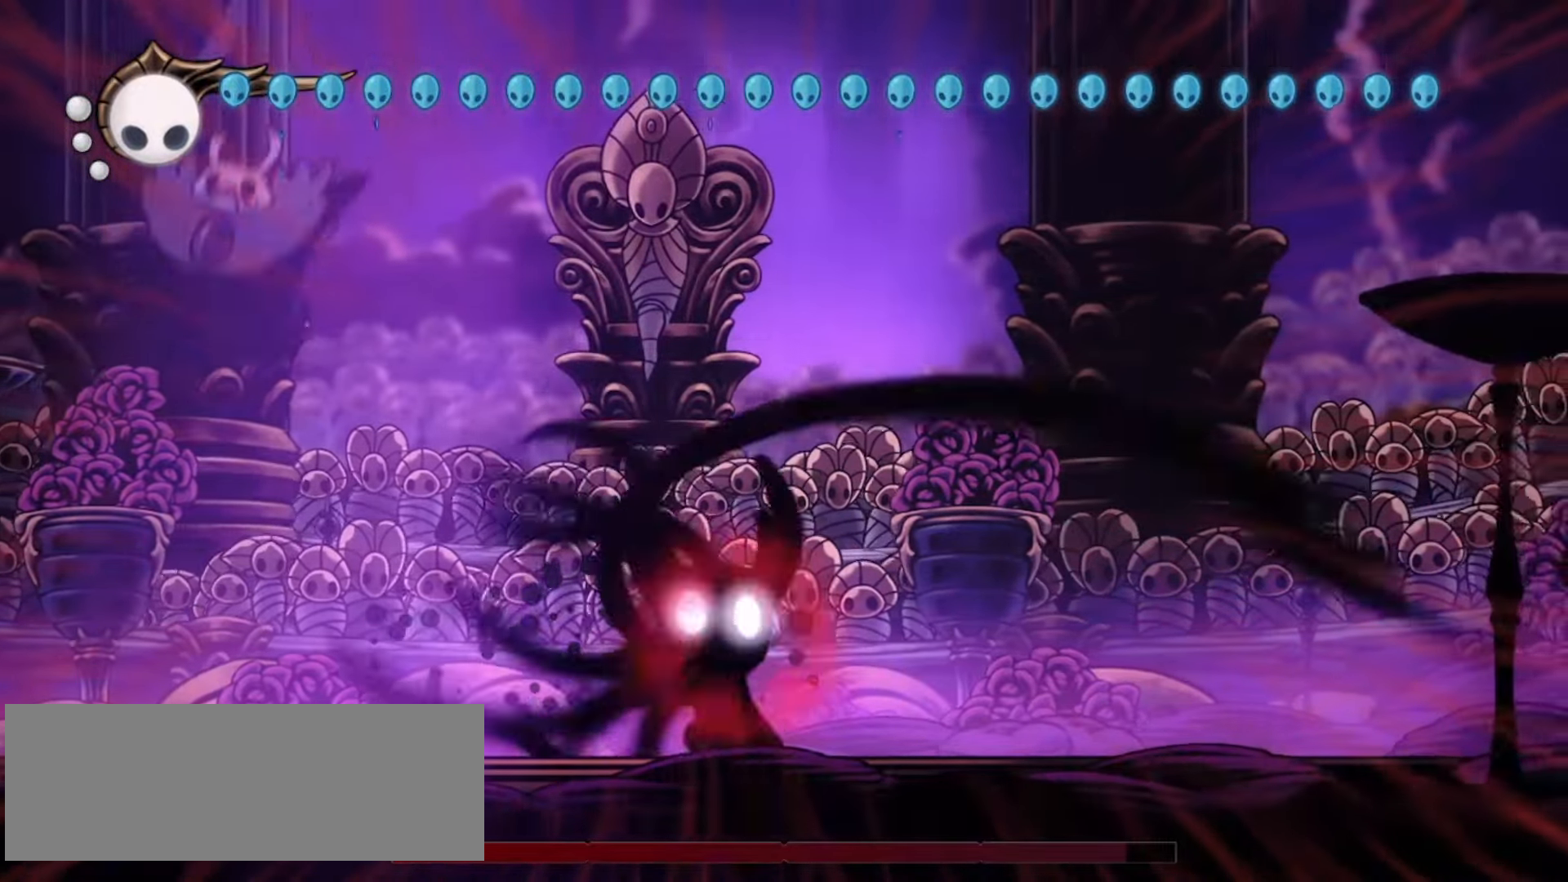
{"keys": ["left", "x", "z"], "events": [[33, "z", "down"], [250, "z", "up"], [350, "z", "down"]]}
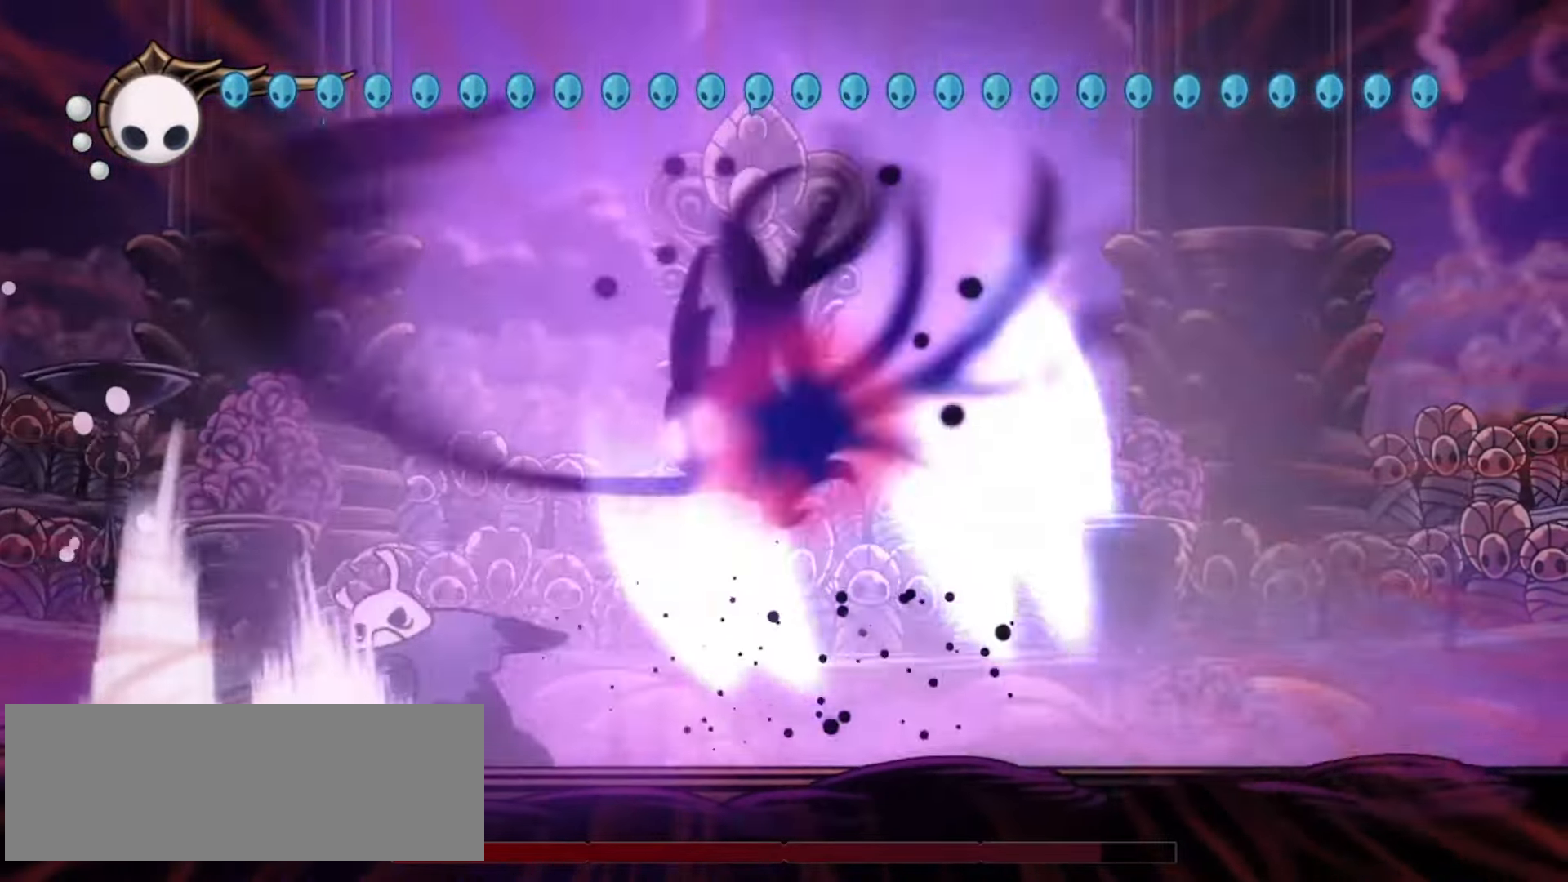
{"keys": ["left", "x"], "events": [[83, "z", "up"]]}
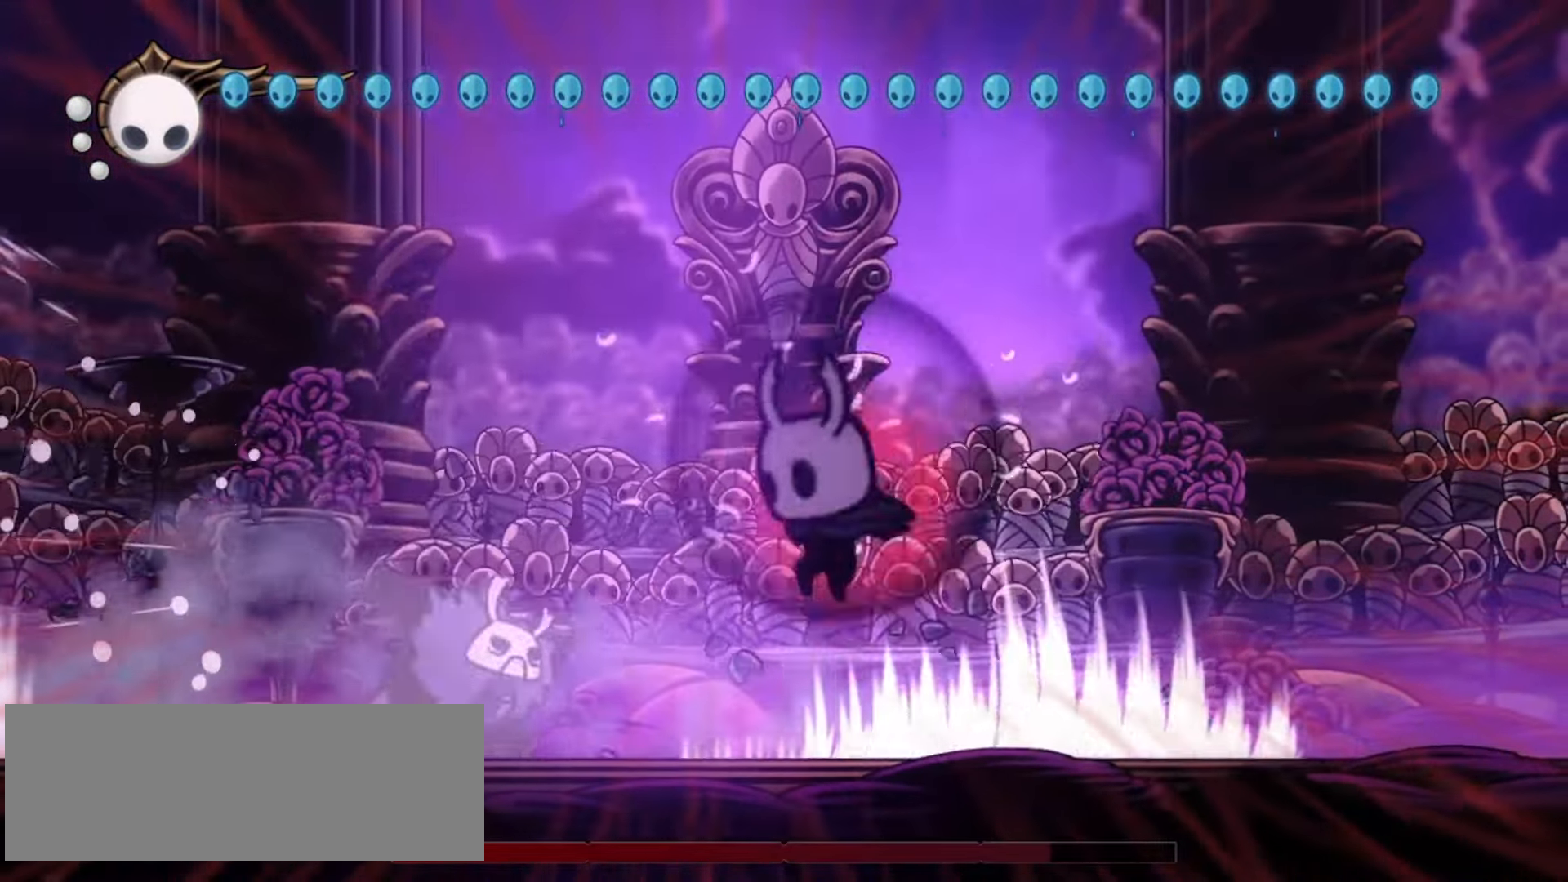
{"keys": ["x", "z"], "events": [[283, "z", "down"], [333, "left", "up"], [383, "z", "up"], [483, "z", "down"]]}
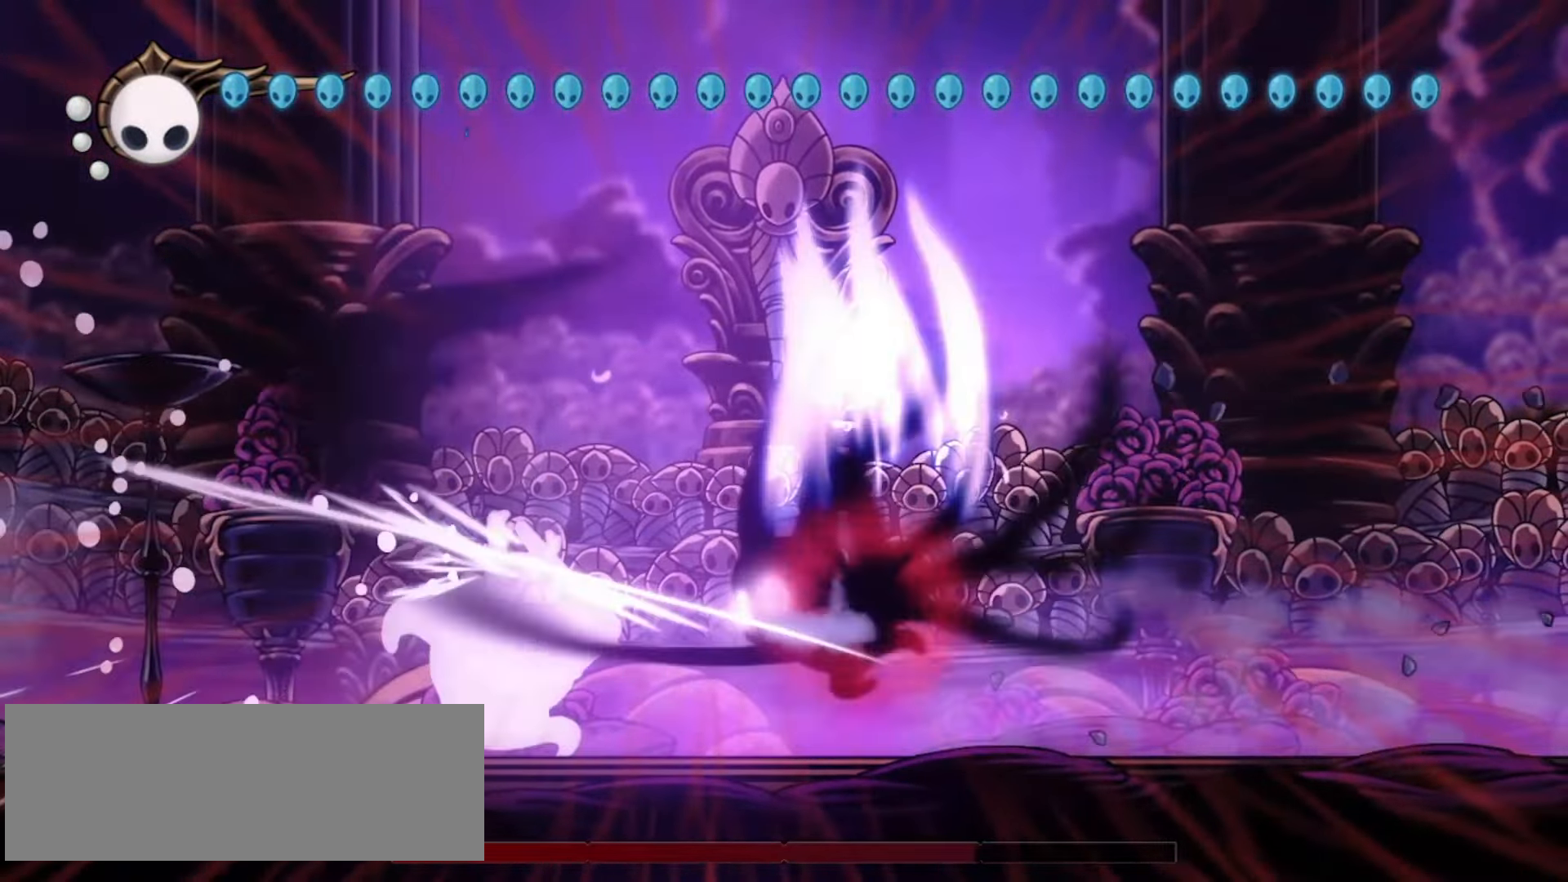
{"keys": ["x", "z"], "events": [[167, "z", "up"], [350, "z", "down"], [400, "z", "up"], [500, "z", "down"]]}
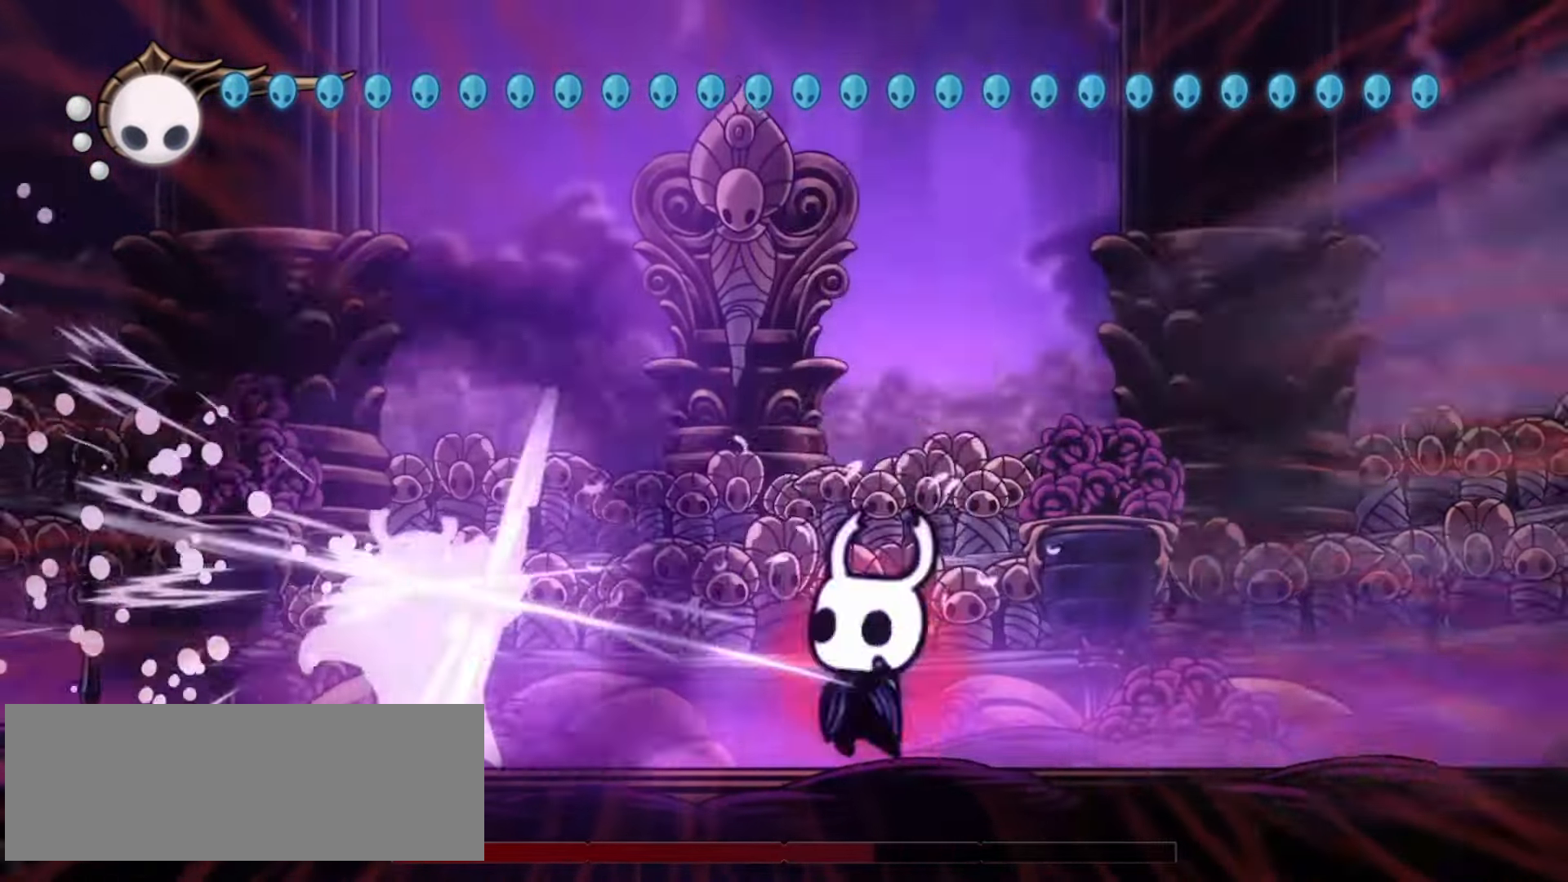
{"keys": ["left", "x"], "events": [[33, "z", "up"], [83, "z", "down"], [183, "z", "up"], [217, "z", "down"], [267, "z", "up"], [317, "left", "down"], [467, "z", "down"], [500, "z", "up"]]}